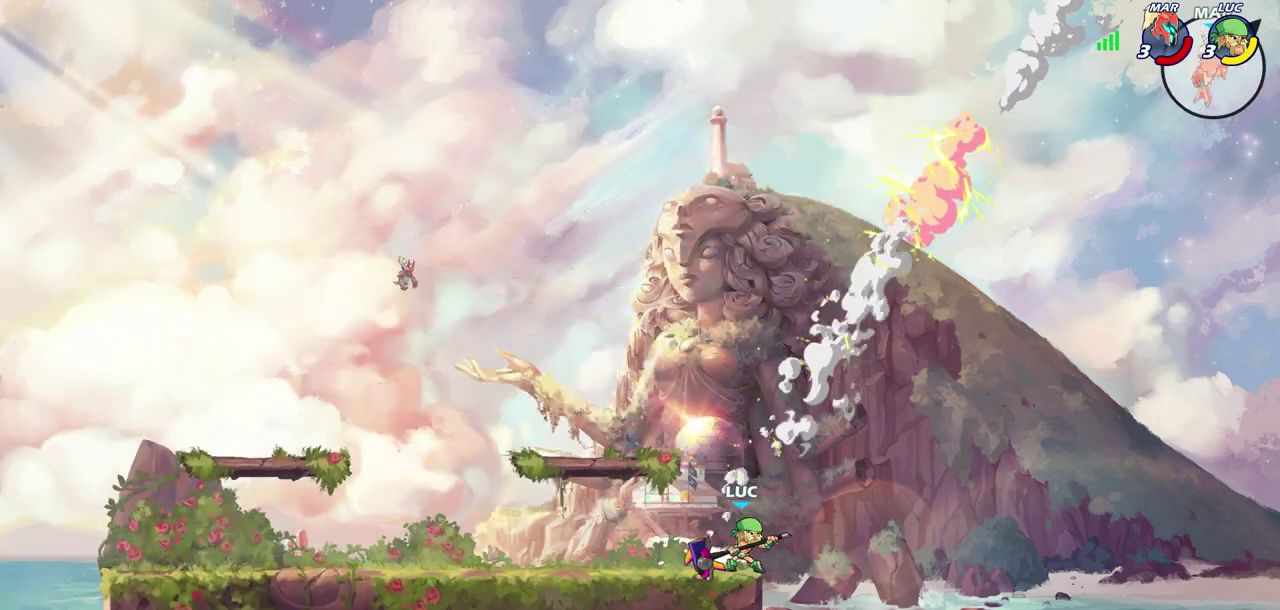
Gameplay with a controller (PlayStation layout); each line is a JSON object with the inputs held at the frame after it (dt_ms = milliseconds from this image to that frame). "events" lists button and stick changes between this image and that frame as [ms after this image, input, new state], when the widget could be followed in between.
{"dt_ms": 300, "buttons": [], "left_stick": "center", "right_stick": "center", "events": []}
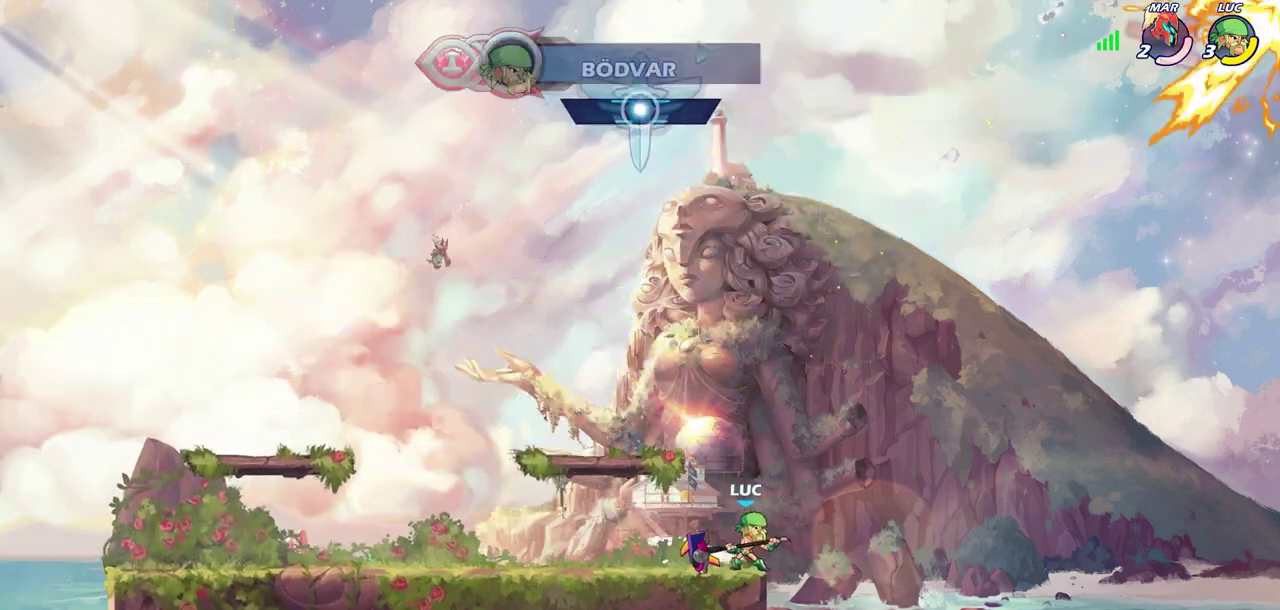
{"dt_ms": 700, "buttons": [], "left_stick": "up-left", "right_stick": "center", "events": [[267, "left_stick", "left"], [317, "left_stick", "up-left"], [367, "left_stick", "left"], [667, "left_stick", "up-left"]]}
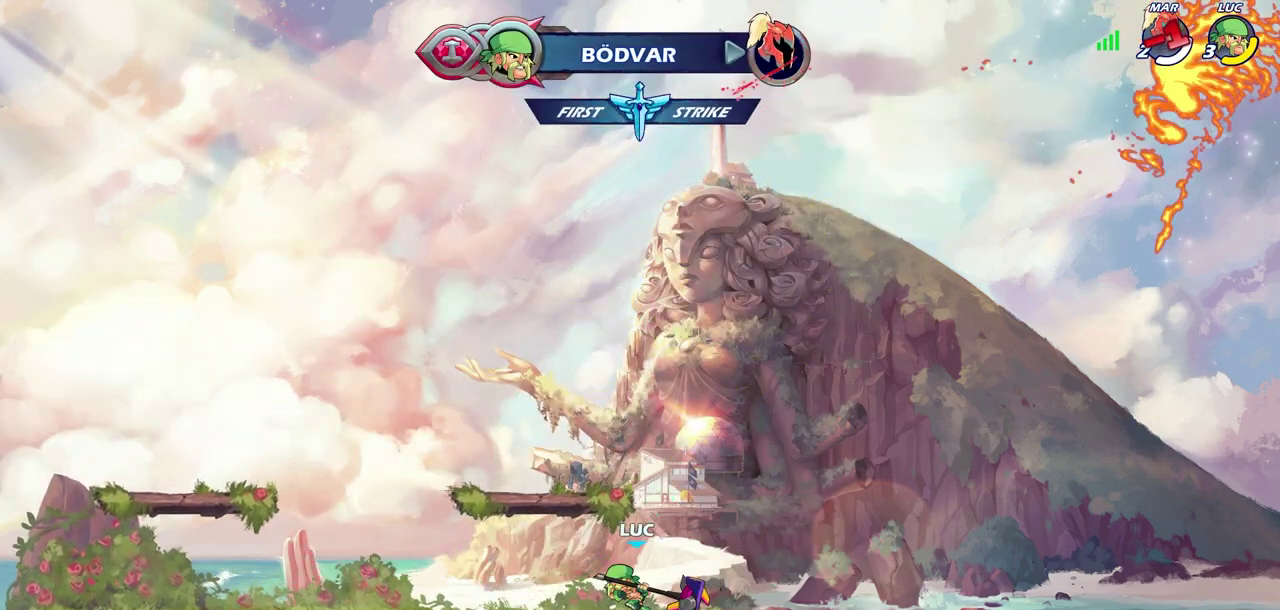
{"dt_ms": 700, "buttons": [], "left_stick": "left", "right_stick": "center", "events": [[17, "R2", "down"], [50, "CROSS", "down"], [133, "left_stick", "left"], [150, "CROSS", "up"], [167, "R2", "up"], [233, "left_stick", "up-right"], [467, "left_stick", "left"], [517, "R2", "down"], [550, "CROSS", "down"], [633, "CROSS", "up"], [667, "R2", "up"]]}
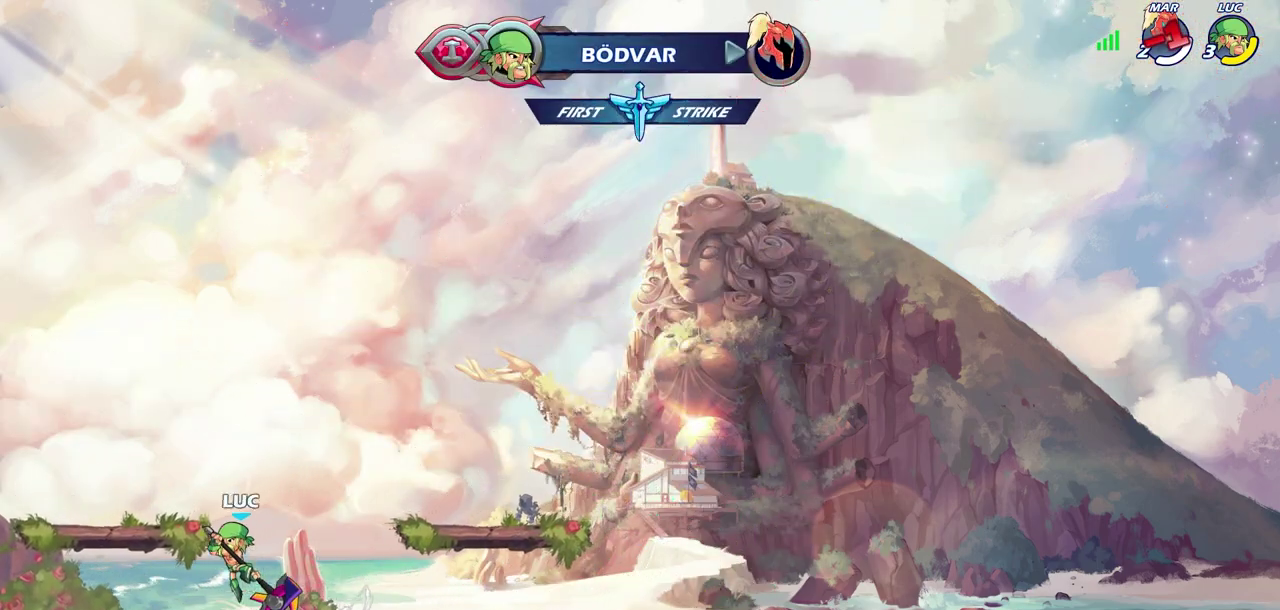
{"dt_ms": 300, "buttons": [], "left_stick": "right", "right_stick": "center", "events": [[33, "left_stick", "down"], [133, "left_stick", "down-right"], [200, "left_stick", "right"]]}
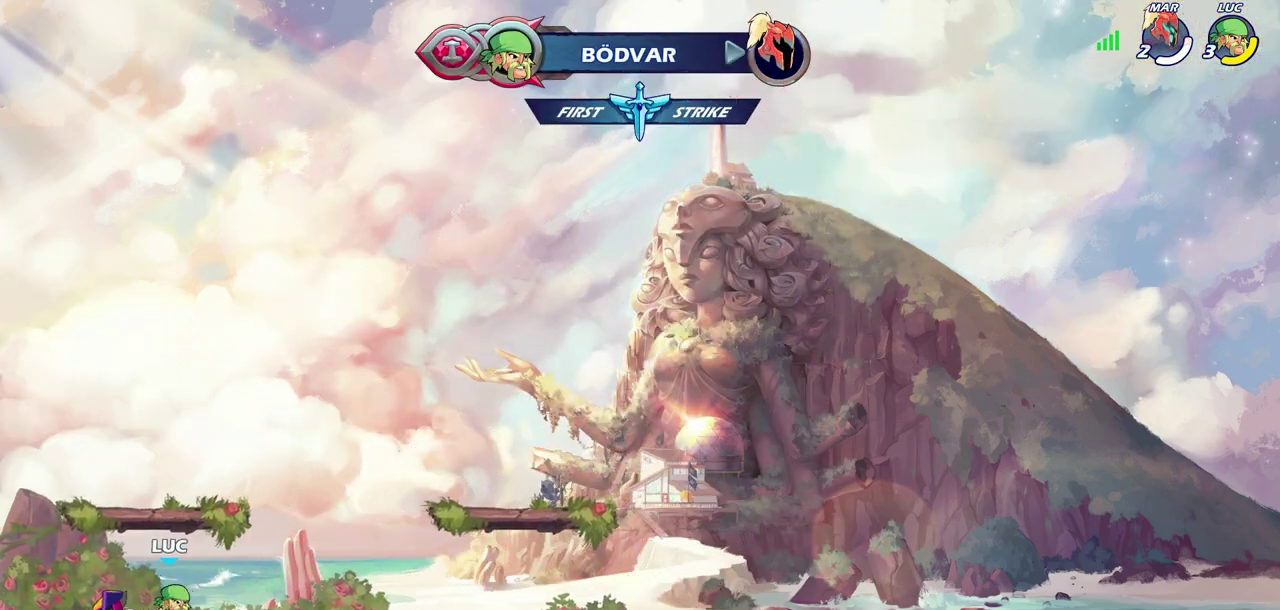
{"dt_ms": 300, "buttons": [], "left_stick": "down-right", "right_stick": "center"}
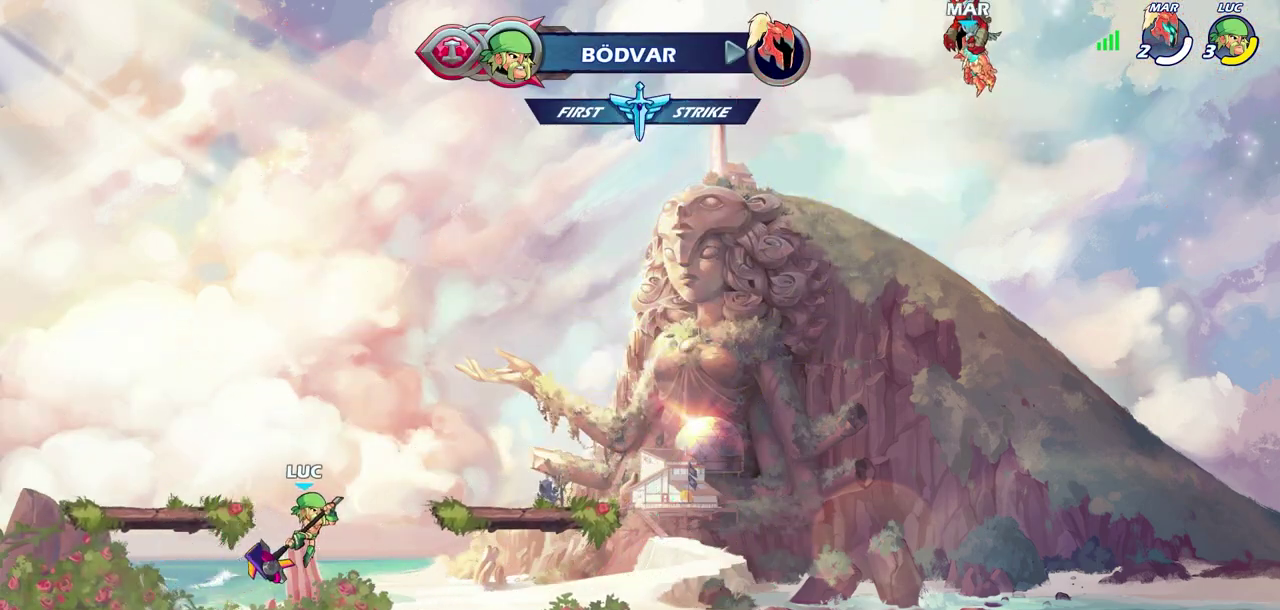
{"dt_ms": 700, "buttons": [], "left_stick": "center", "right_stick": "center"}
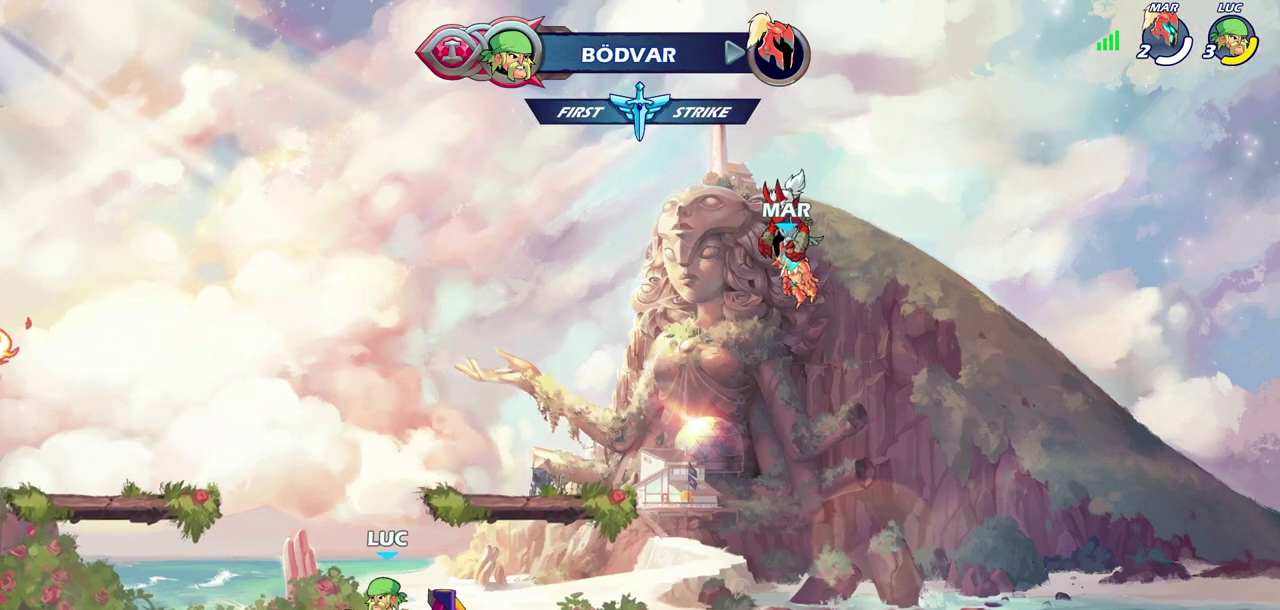
{"dt_ms": 600, "buttons": [], "left_stick": "center", "right_stick": "center", "events": [[383, "CROSS", "down"], [417, "SQUARE", "down"], [467, "right_stick", "down-left"], [517, "right_stick", "center"], [550, "CROSS", "up"], [550, "SQUARE", "up"]]}
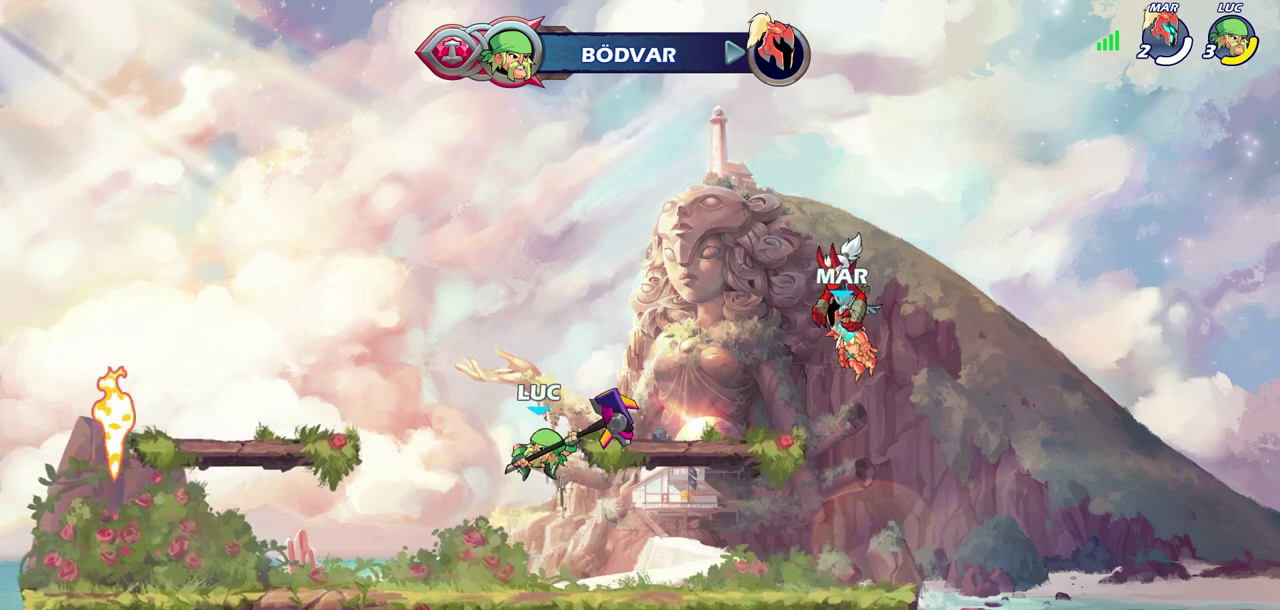
{"dt_ms": 400, "buttons": [], "left_stick": "left", "right_stick": "center", "events": [[233, "left_stick", "left"]]}
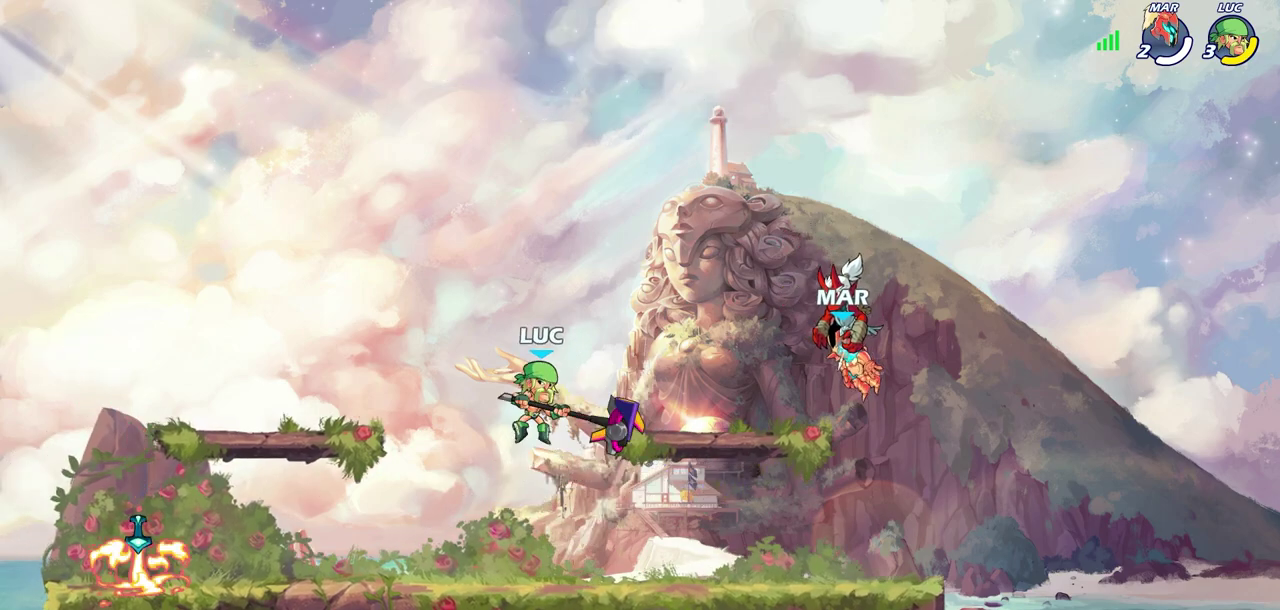
{"dt_ms": 700, "buttons": [], "left_stick": "right", "right_stick": "center", "events": [[417, "left_stick", "up-left"], [467, "left_stick", "up"], [517, "left_stick", "up-right"], [600, "left_stick", "right"]]}
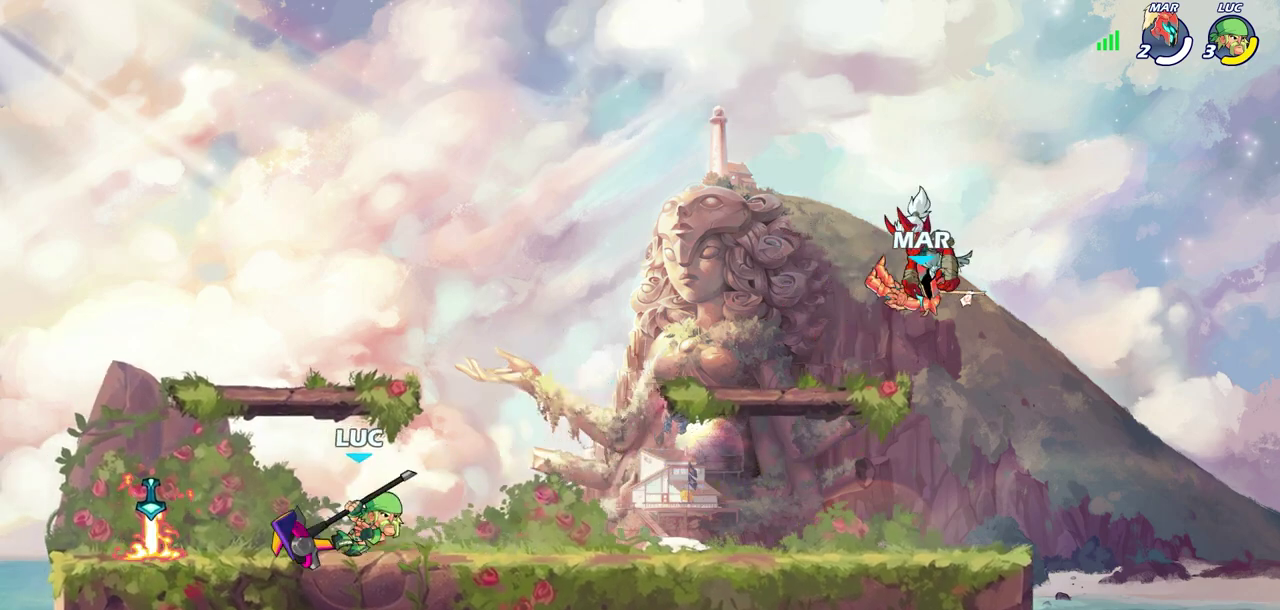
{"dt_ms": 300, "buttons": [], "left_stick": "center", "right_stick": "center", "events": [[17, "left_stick", "up-right"], [50, "R2", "down"], [83, "CROSS", "down"], [133, "SQUARE", "down"], [150, "left_stick", "center"], [233, "CROSS", "up"], [233, "R2", "up"], [233, "SQUARE", "up"]]}
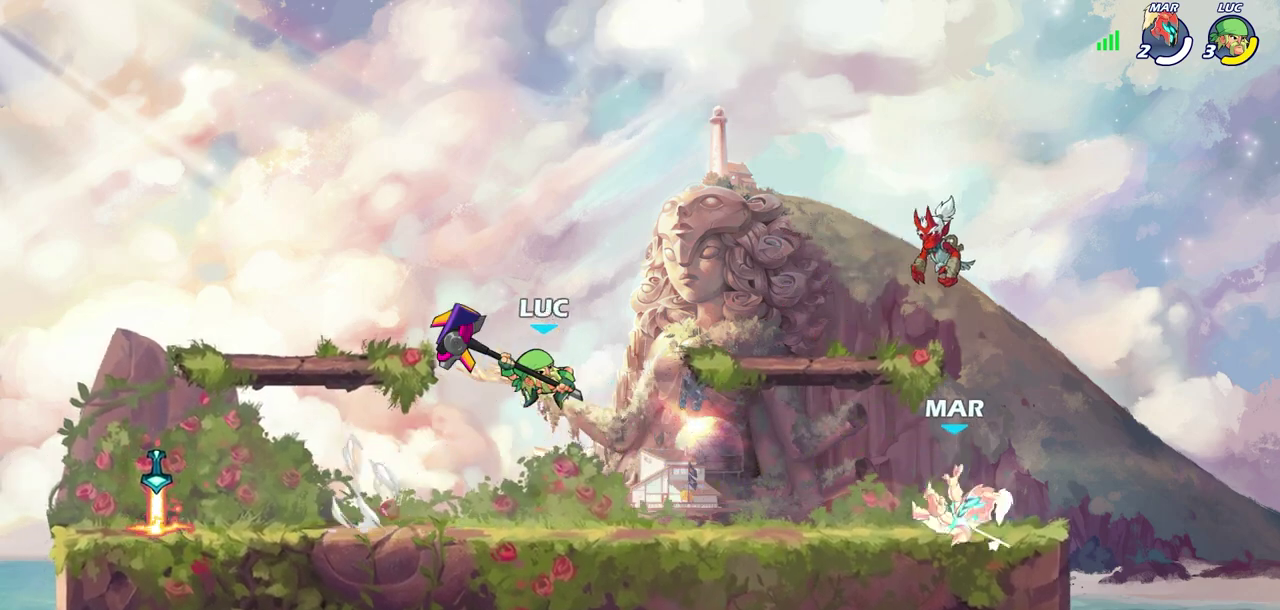
{"dt_ms": 400, "buttons": [], "left_stick": "right", "right_stick": "center", "events": [[217, "left_stick", "right"]]}
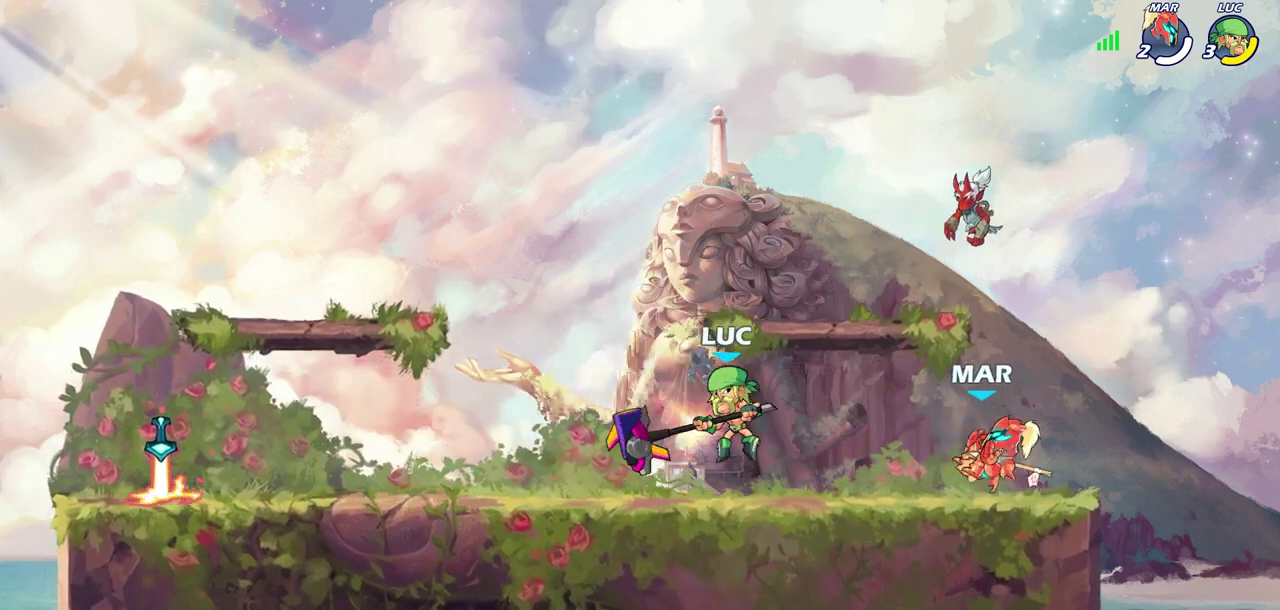
{"dt_ms": 600, "buttons": ["R2"], "left_stick": "down-left", "right_stick": "center", "events": [[167, "left_stick", "up-right"], [200, "R2", "down"], [233, "CROSS", "down"], [267, "left_stick", "up"], [367, "SQUARE", "down"], [367, "left_stick", "left"], [383, "CROSS", "up"], [400, "right_stick", "down"], [417, "left_stick", "down-left"], [467, "right_stick", "center"], [500, "SQUARE", "up"]]}
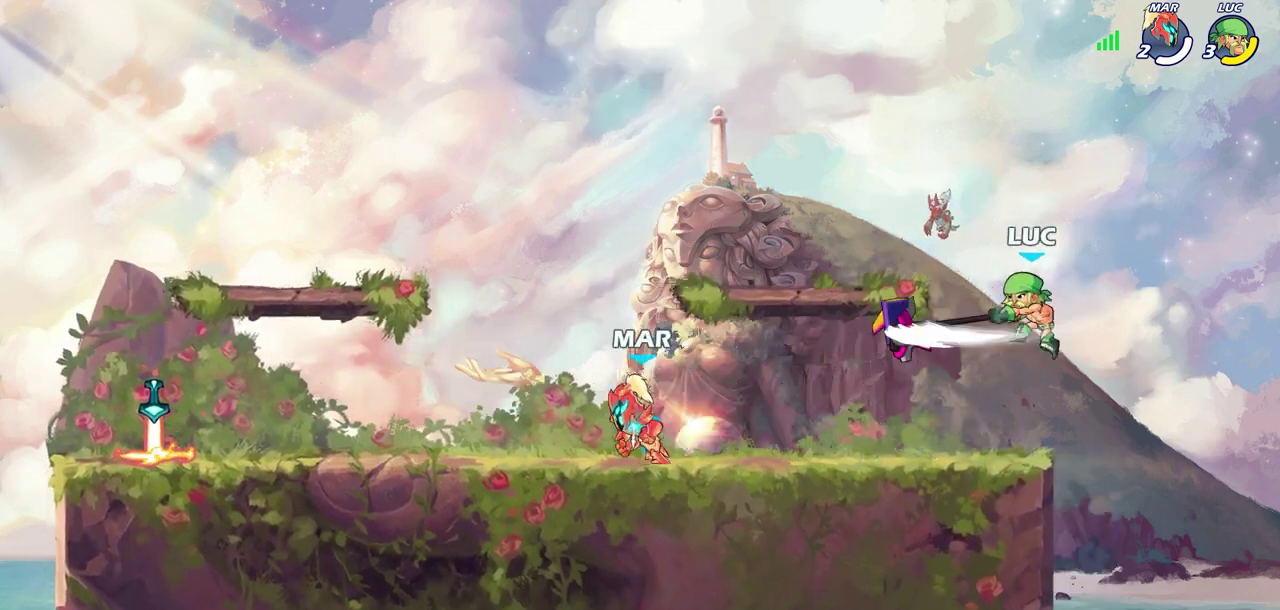
{"dt_ms": 500, "buttons": [], "left_stick": "down-left", "right_stick": "center", "events": [[33, "left_stick", "left"], [183, "R2", "up"], [483, "left_stick", "down-left"]]}
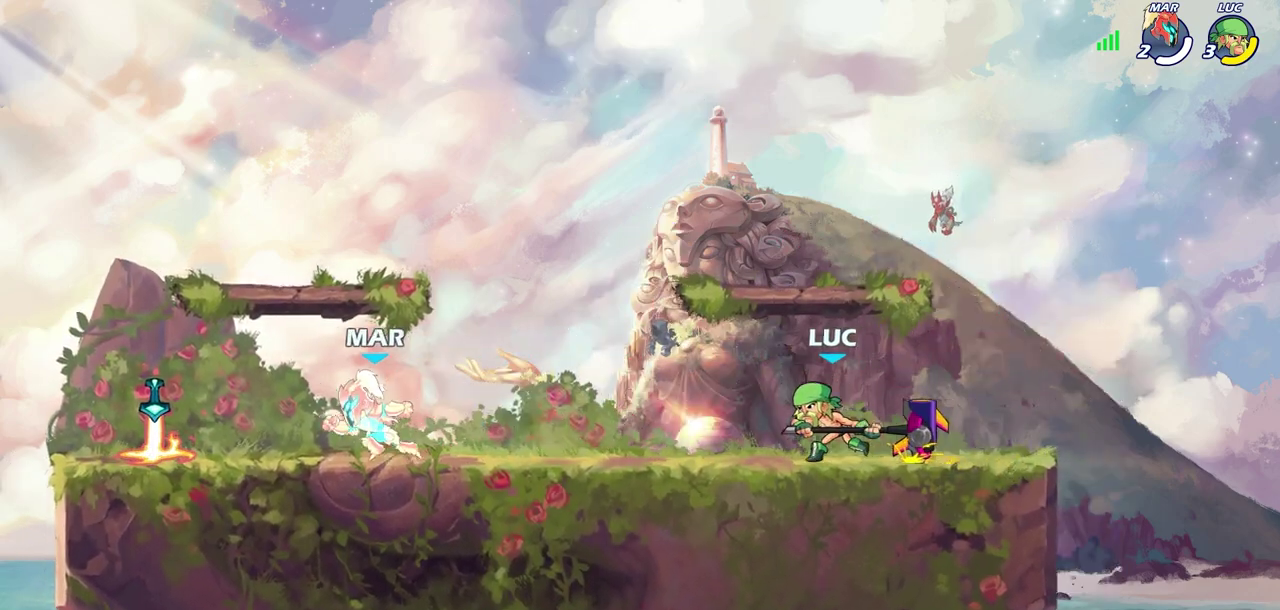
{"dt_ms": 600, "buttons": ["R2"], "left_stick": "left", "right_stick": "center", "events": [[33, "left_stick", "center"], [333, "left_stick", "left"], [600, "R2", "down"]]}
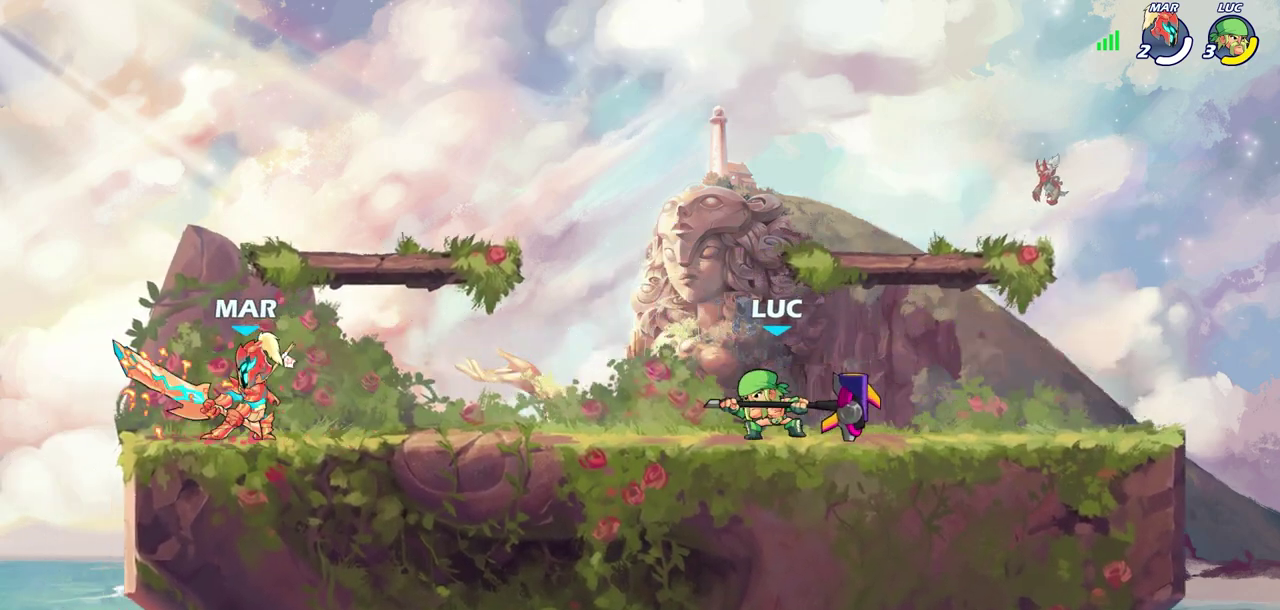
{"dt_ms": 400, "buttons": [], "left_stick": "center", "right_stick": "center", "events": [[50, "SQUARE", "down"], [167, "R2", "up"], [167, "SQUARE", "up"], [183, "left_stick", "center"]]}
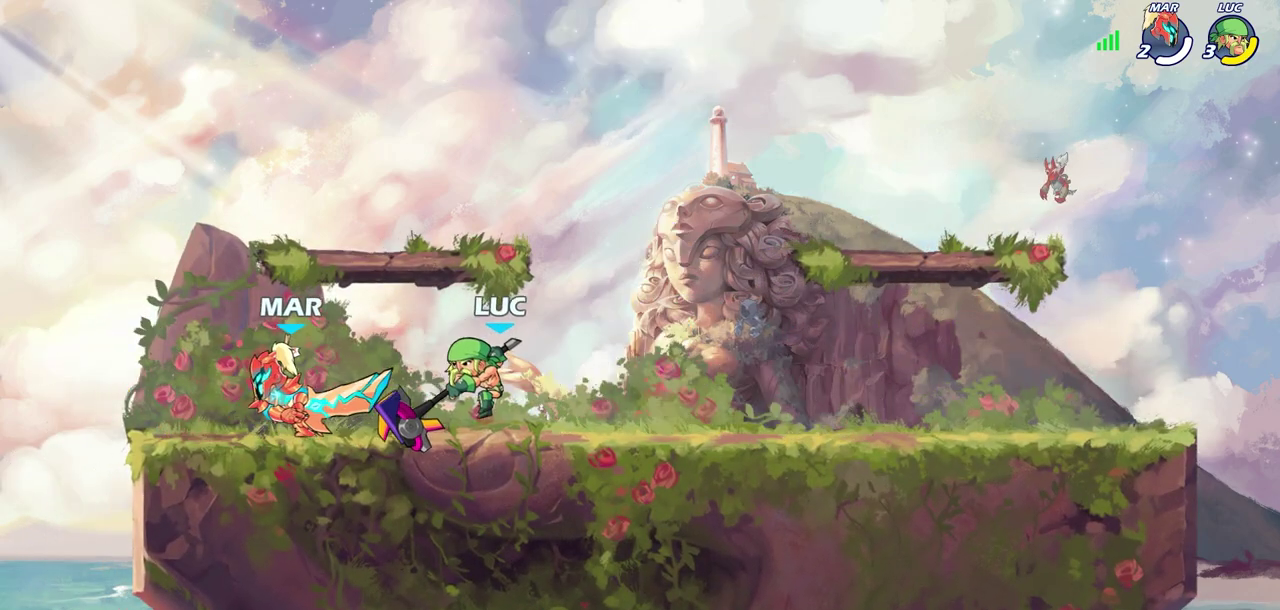
{"dt_ms": 500, "buttons": ["SQUARE"], "left_stick": "center", "right_stick": "center", "events": [[267, "left_stick", "left"], [317, "R2", "down"], [333, "left_stick", "center"], [417, "R2", "up"], [417, "SQUARE", "down"]]}
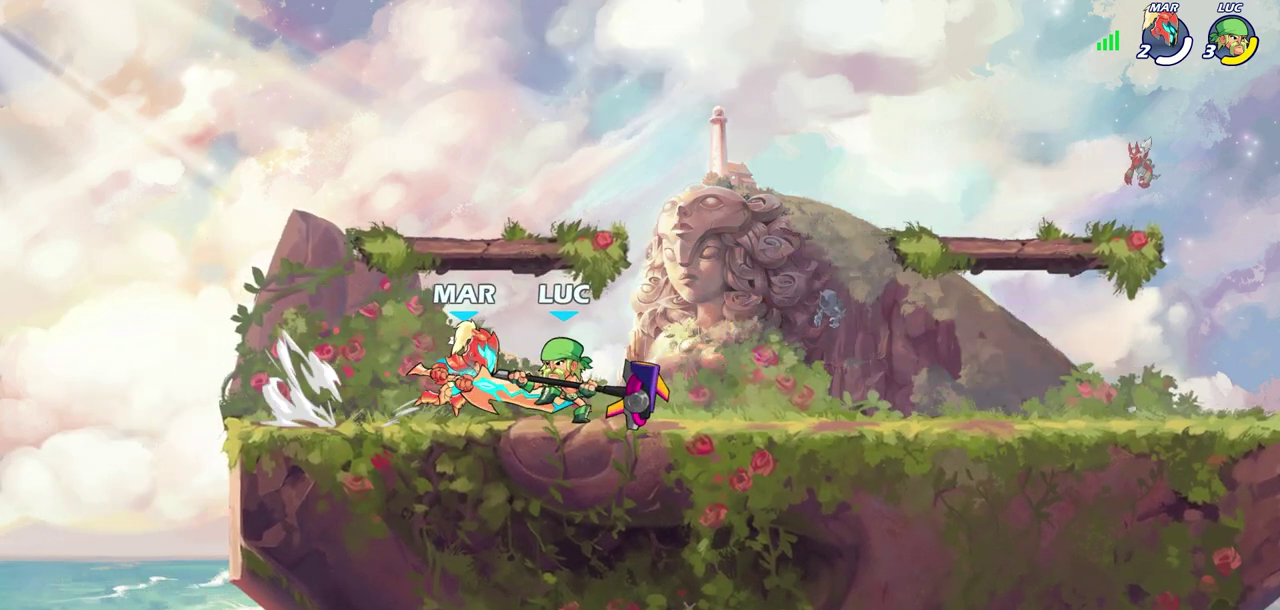
{"dt_ms": 700, "buttons": ["SQUARE"], "left_stick": "center", "right_stick": "center", "events": [[17, "SQUARE", "up"], [117, "SQUARE", "down"], [200, "SQUARE", "up"], [283, "SQUARE", "down"], [367, "SQUARE", "up"], [450, "SQUARE", "down"], [567, "SQUARE", "up"], [633, "SQUARE", "down"]]}
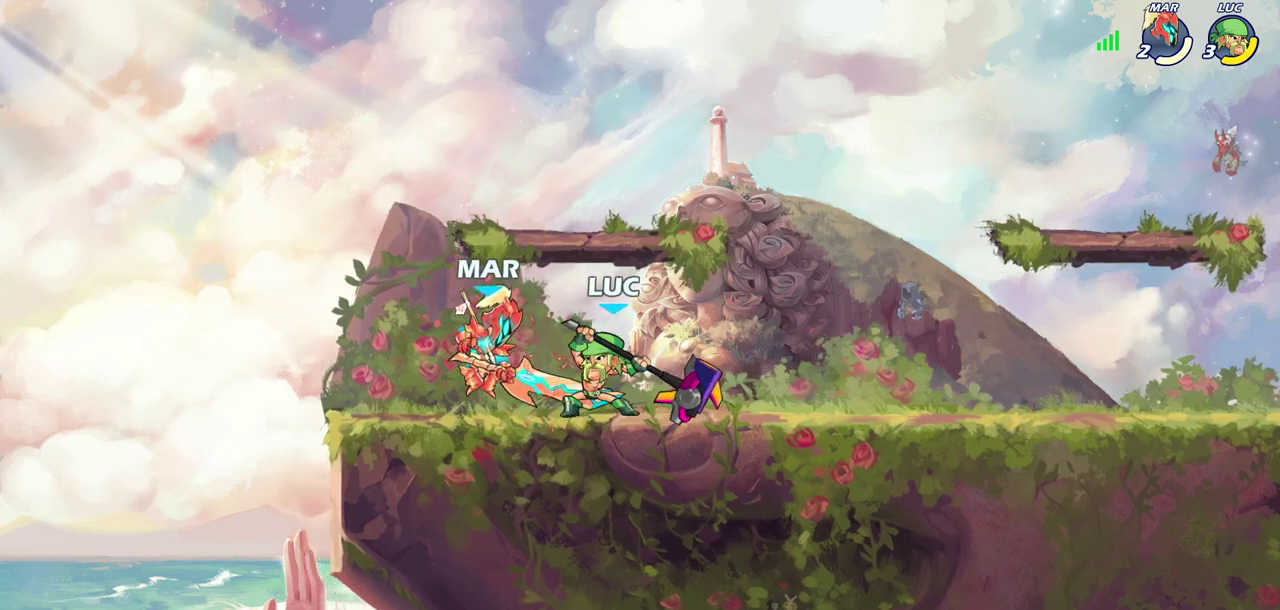
{"dt_ms": 300, "buttons": [], "left_stick": "left", "right_stick": "center", "events": [[50, "SQUARE", "up"], [267, "left_stick", "left"]]}
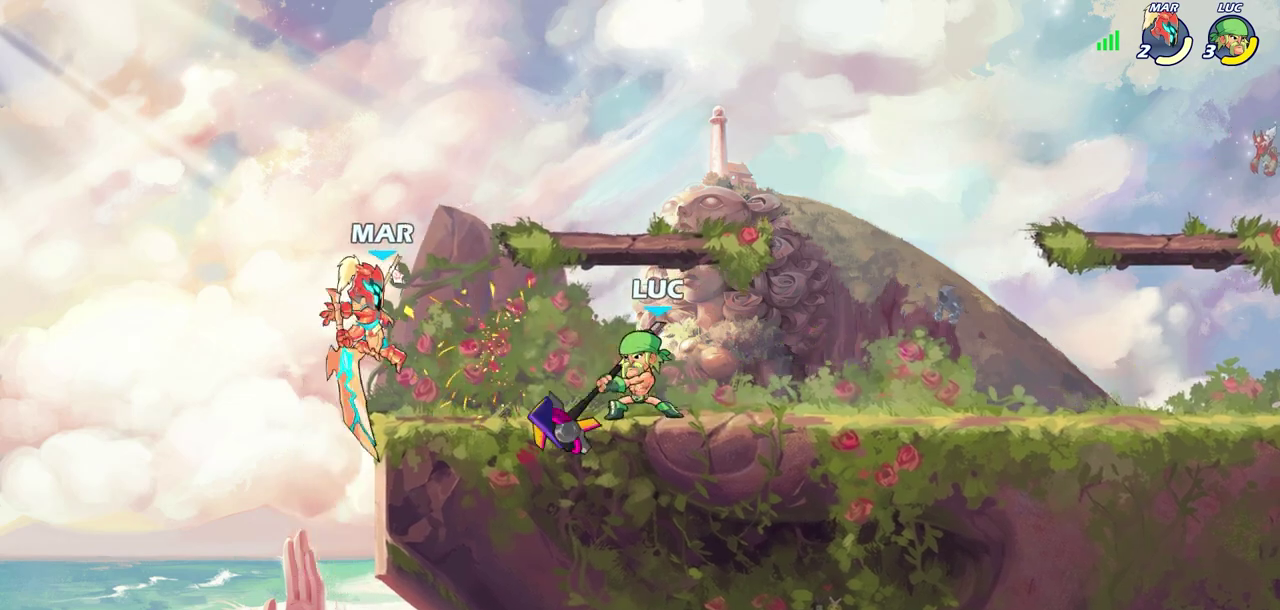
{"dt_ms": 400, "buttons": [], "left_stick": "center", "right_stick": "center", "events": [[33, "R2", "down"], [67, "SQUARE", "down"], [100, "left_stick", "down-left"], [150, "SQUARE", "up"], [167, "R2", "up"], [200, "left_stick", "center"]]}
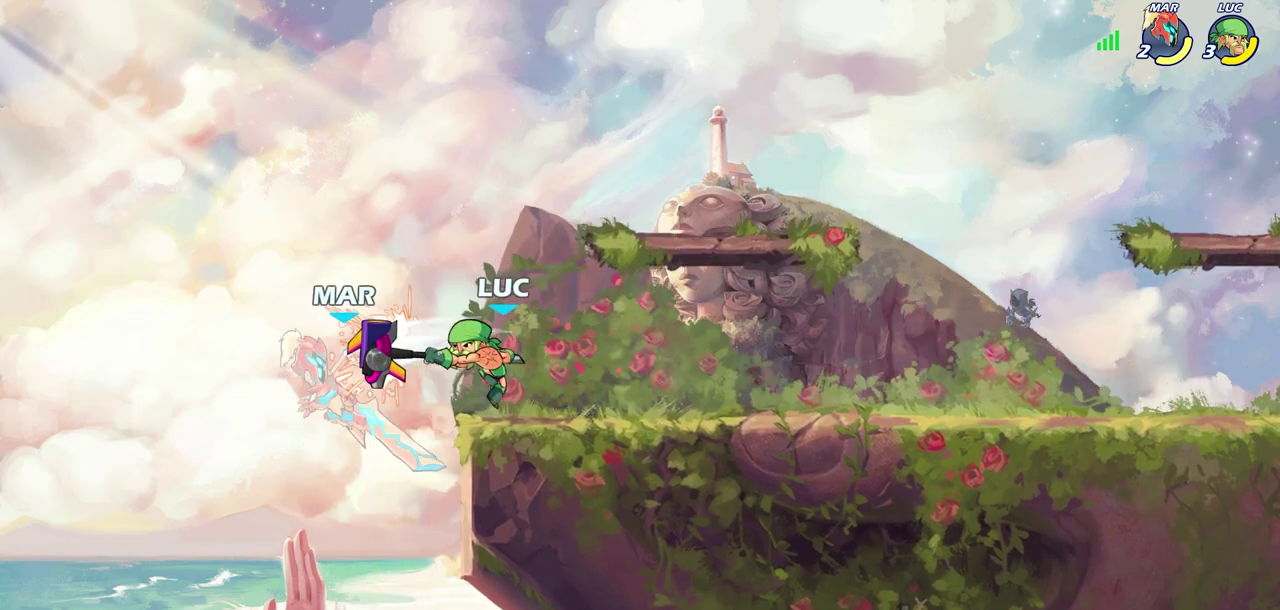
{"dt_ms": 600, "buttons": ["CIRCLE"], "left_stick": "left", "right_stick": "center", "events": [[167, "left_stick", "up-left"], [367, "left_stick", "down-left"], [417, "left_stick", "center"], [517, "left_stick", "left"], [600, "CIRCLE", "down"]]}
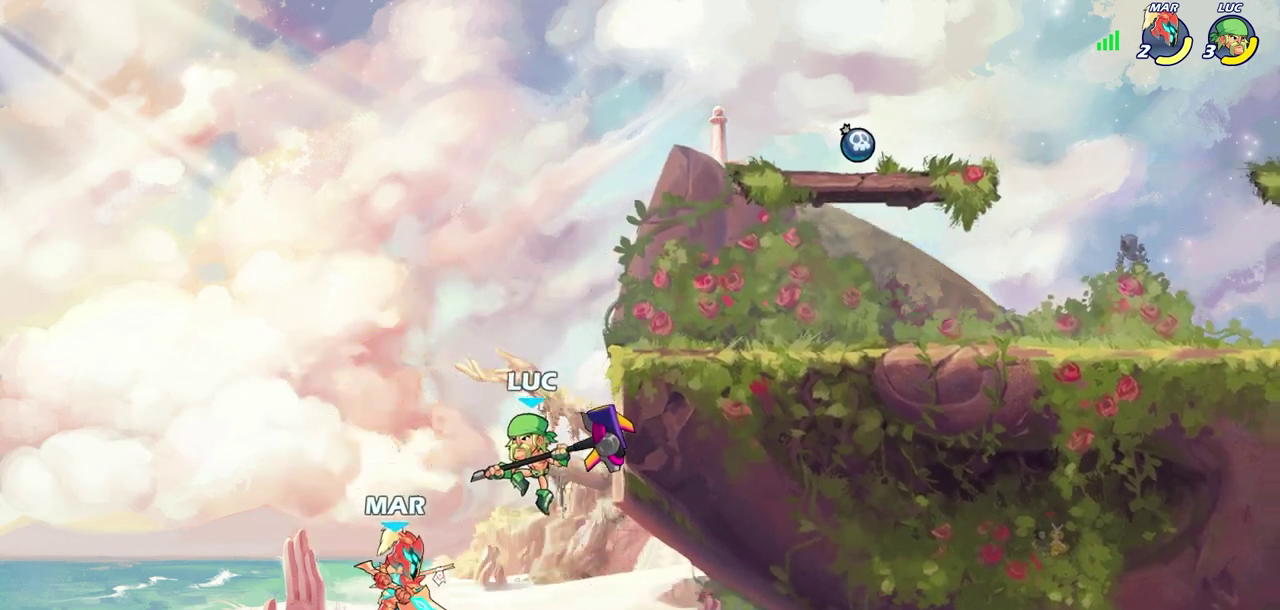
{"dt_ms": 500, "buttons": [], "left_stick": "right", "right_stick": "center", "events": [[17, "CIRCLE", "up"], [333, "left_stick", "up-right"], [467, "left_stick", "right"]]}
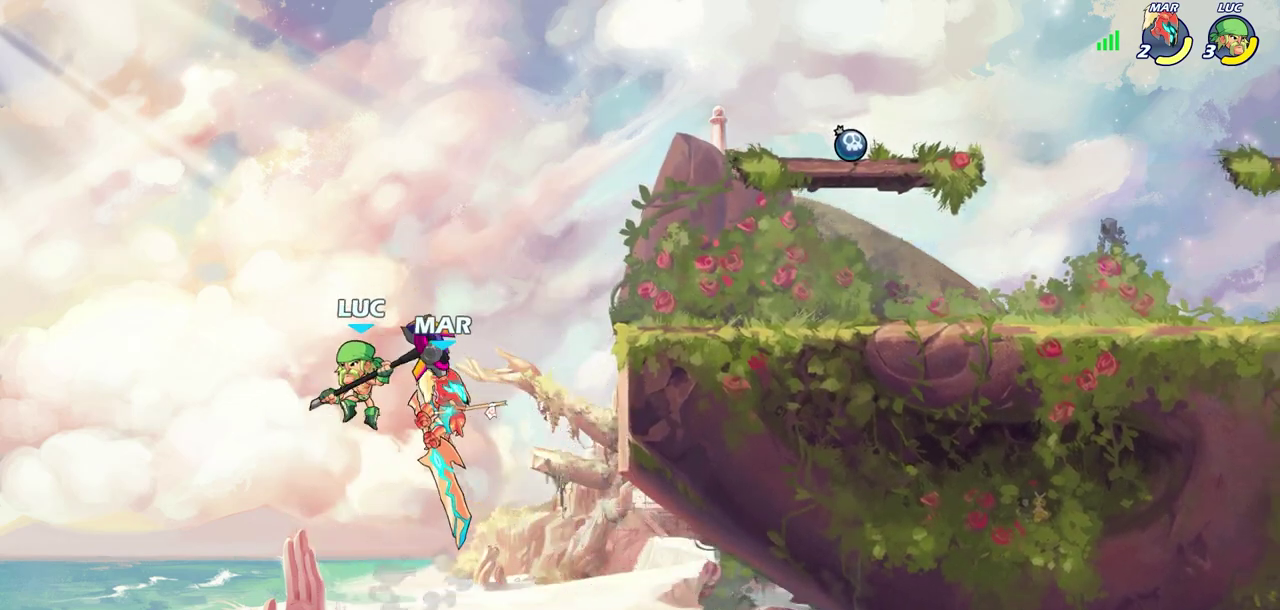
{"dt_ms": 500, "buttons": [], "left_stick": "right", "right_stick": "center", "events": [[300, "CROSS", "down"], [367, "SQUARE", "down"], [433, "CROSS", "up"], [500, "SQUARE", "up"]]}
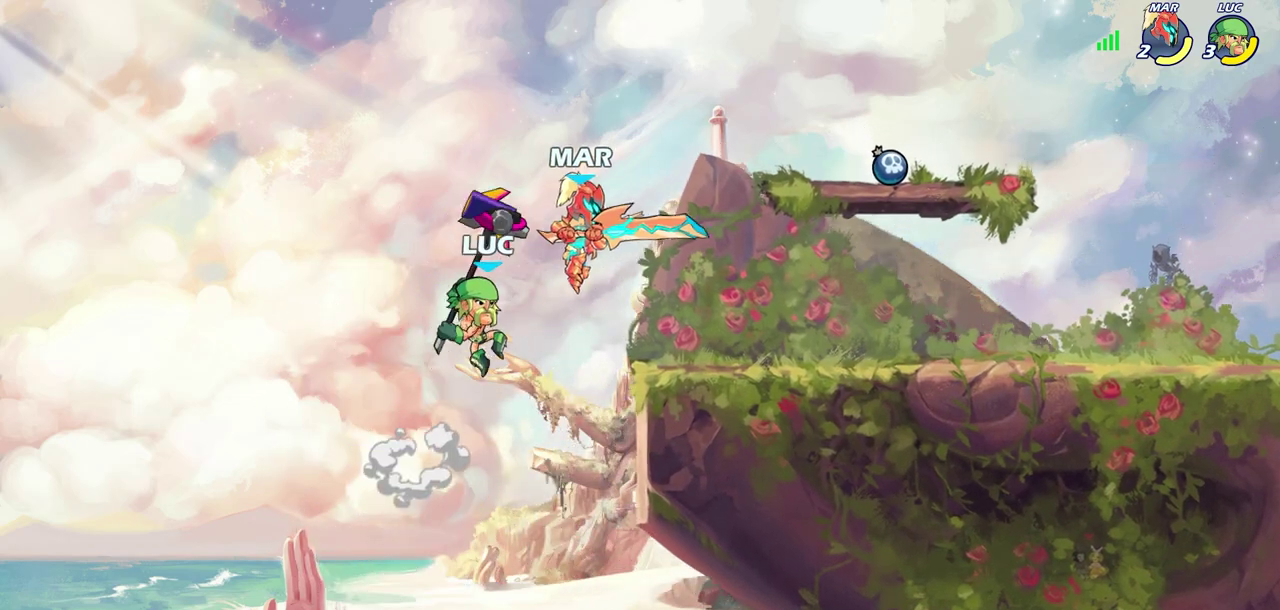
{"dt_ms": 600, "buttons": ["SQUARE"], "left_stick": "right", "right_stick": "center", "events": [[583, "SQUARE", "down"]]}
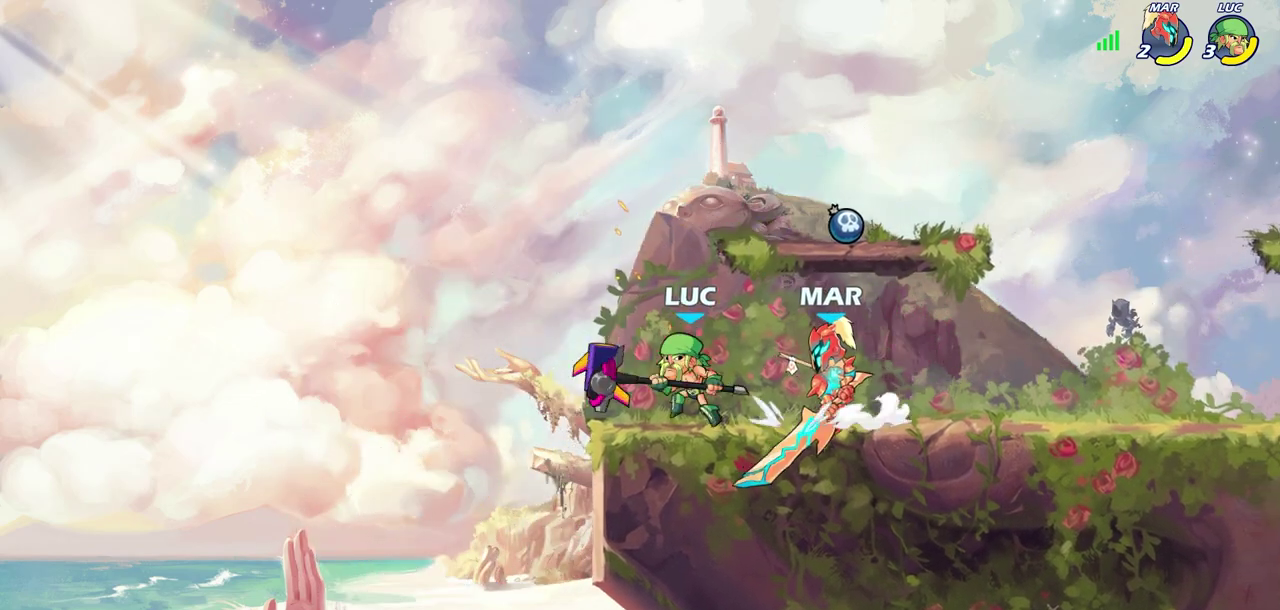
{"dt_ms": 400, "buttons": [], "left_stick": "center", "right_stick": "center", "events": [[50, "left_stick", "center"], [67, "SQUARE", "up"]]}
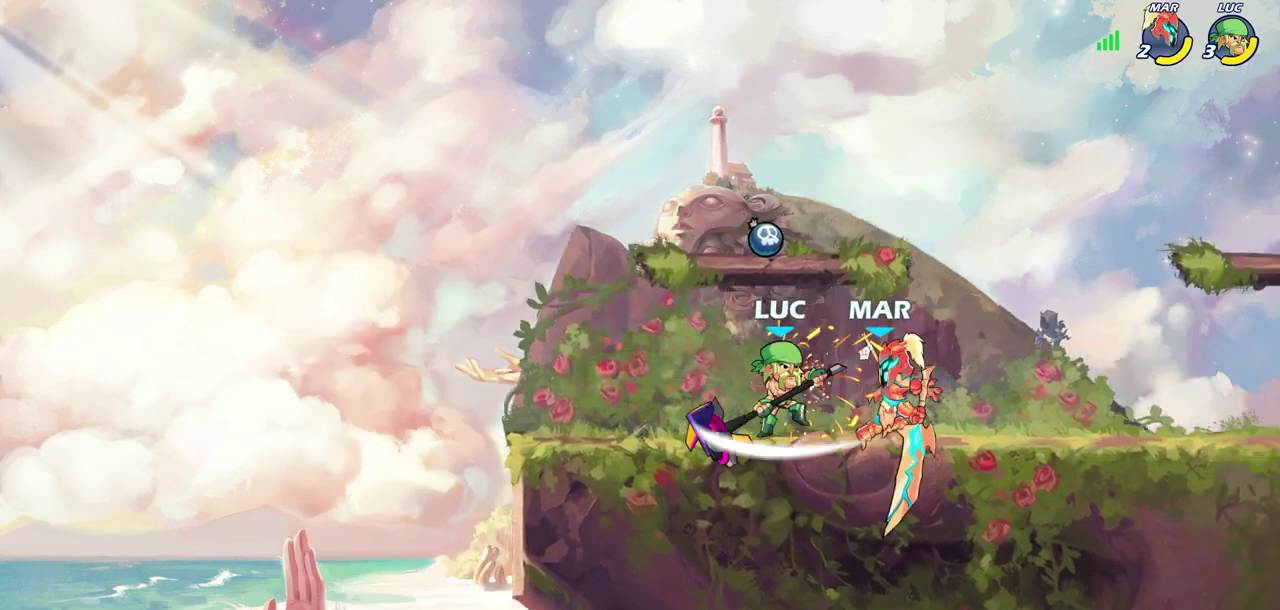
{"dt_ms": 300, "buttons": [], "left_stick": "center", "right_stick": "center", "events": [[83, "left_stick", "down"], [117, "R2", "down"], [167, "SQUARE", "down"], [217, "R2", "up"], [233, "SQUARE", "up"], [233, "left_stick", "center"]]}
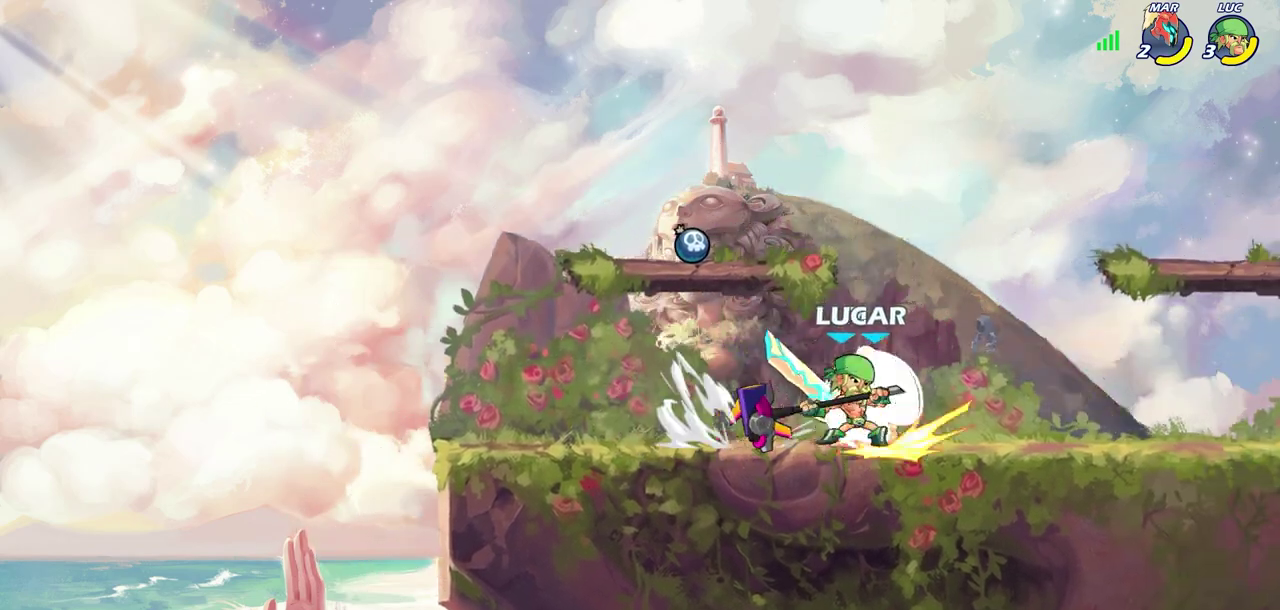
{"dt_ms": 900, "buttons": [], "left_stick": "center", "right_stick": "center", "events": [[183, "left_stick", "left"], [250, "left_stick", "down-left"], [350, "CROSS", "down"], [383, "SQUARE", "down"], [467, "CROSS", "up"], [467, "SQUARE", "up"], [500, "left_stick", "center"]]}
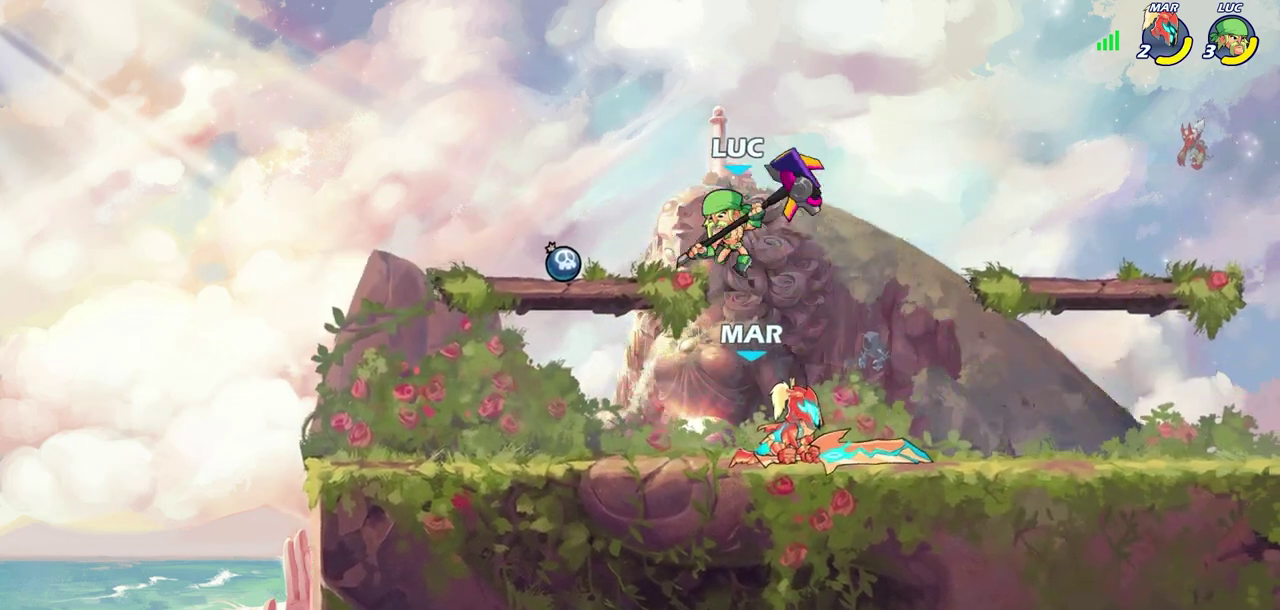
{"dt_ms": 300, "buttons": [], "left_stick": "up-right", "right_stick": "center", "events": [[183, "SQUARE", "down"], [267, "SQUARE", "up"], [267, "left_stick", "up-right"]]}